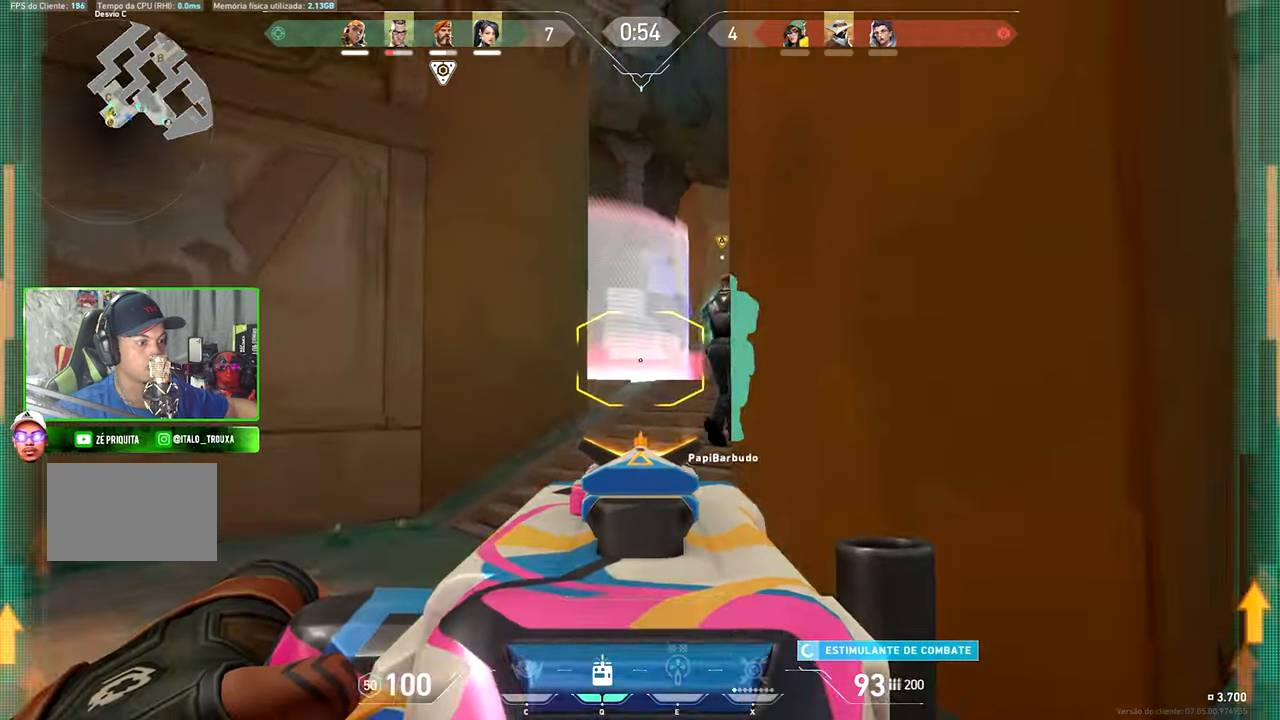
Gameplay with keyboard and mouse; each line is a JSON object with the keys and mouse buttons held at the frame after it. "events" lists presses ("down") and releases ("up") of "1", "2", "3", "4", "5", "a", "alt", "c", "caps_lock", "ctrl", "d", "e", "f", "g", "q", "r", "s", "shift", "space", "t", "tab", "v", "w", "x", "z", "mouse_left", "mouse_wheel" and "mouse_right" between this image and that frame as [ms after this image, input, new state], when the widget could be followed in between. "mouse_left", "mouse_wheel", "mouse_right" = the "left", "wheel", "right" buttons of the "mouse" list. No other keys are recorded. "wheel" means that the mouse wheel is clicked or scrolled. "mouse_move" is the direction in which the mouse moves at that frame (one of eight, or "still"), when it could be read.
{"keys": ["shift", "w"], "mouse": ["left", "right"], "mouse_move": "still", "events": [[50, "mouse_left", "down"]]}
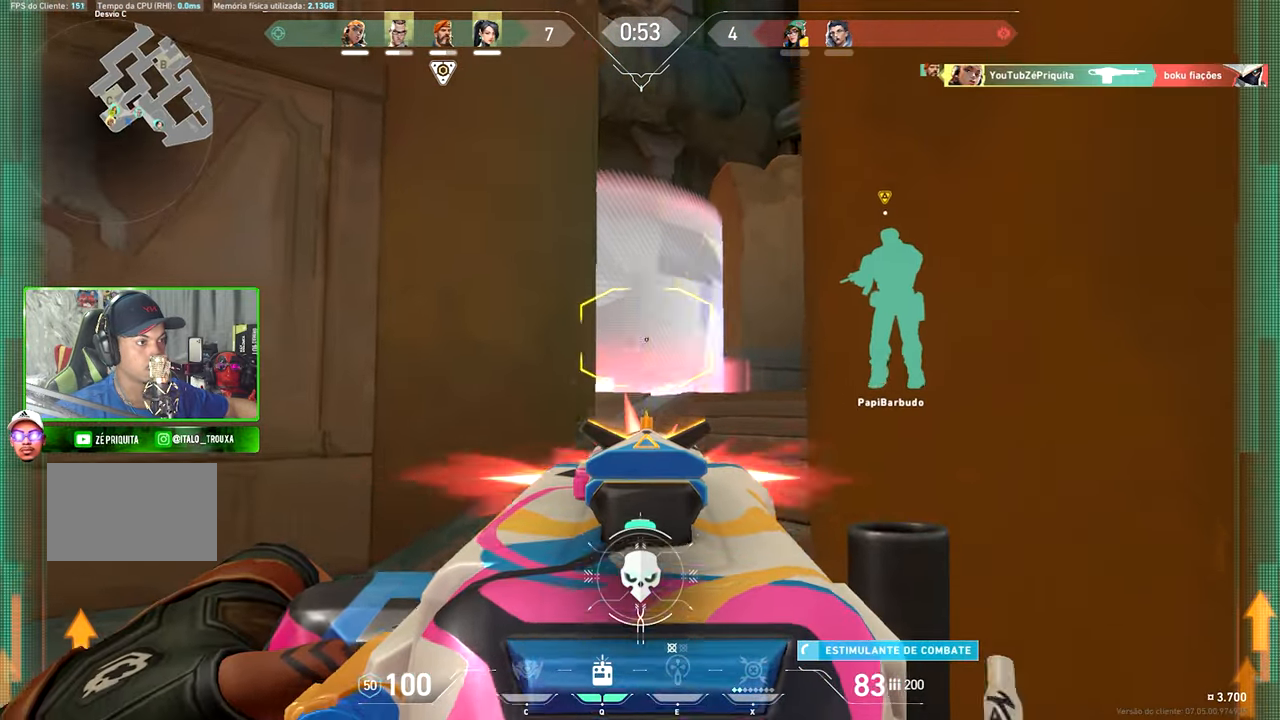
{"keys": ["shift", "w"], "mouse": ["right"], "mouse_move": "still", "events": [[317, "mouse_left", "up"]]}
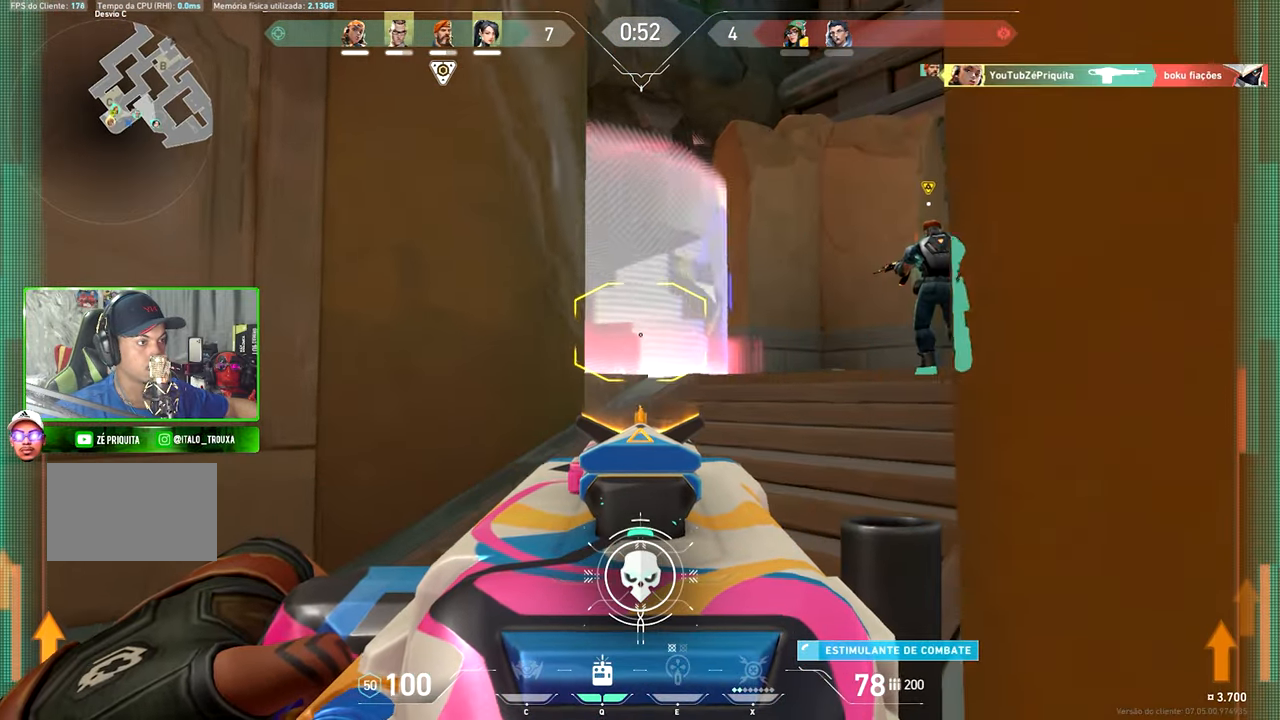
{"keys": ["d"], "mouse": ["right"], "mouse_move": "right", "events": [[134, "mouse_left", "down"], [317, "mouse_left", "up"], [467, "d", "down"], [500, "shift", "up"], [500, "w", "up"]]}
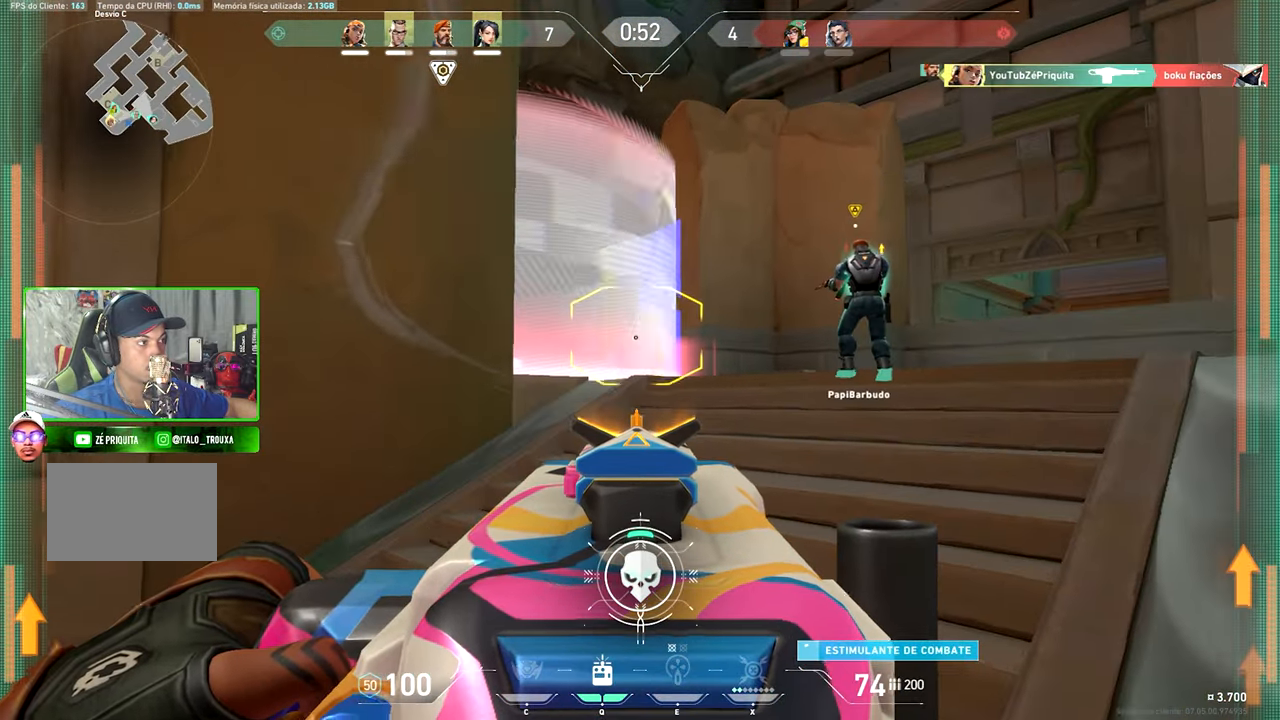
{"keys": ["d", "shift"], "mouse": ["left", "right"], "mouse_move": "left", "events": [[150, "mouse_right", "up"], [400, "mouse_left", "down"], [400, "mouse_right", "down"], [400, "shift", "down"]]}
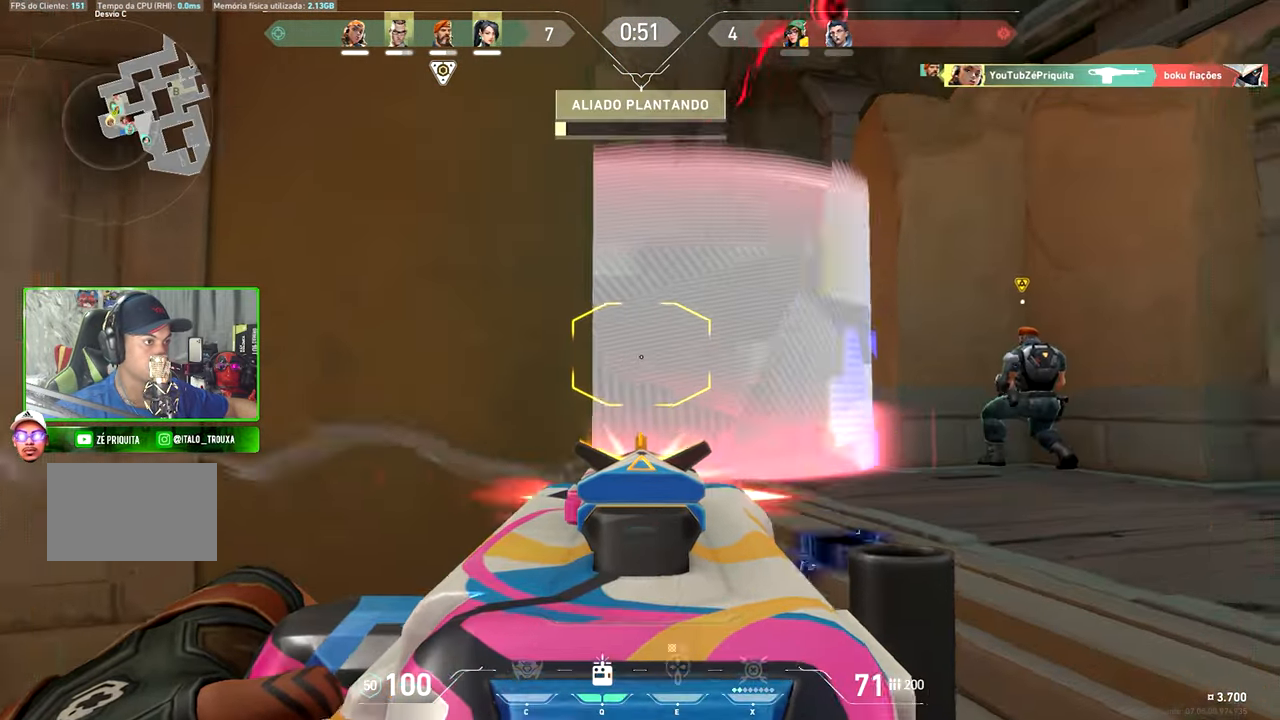
{"keys": ["a"], "mouse": ["left", "right"], "mouse_move": "left", "events": [[67, "d", "up"], [250, "mouse_left", "up"], [334, "a", "down"], [384, "shift", "up"], [450, "mouse_left", "down"]]}
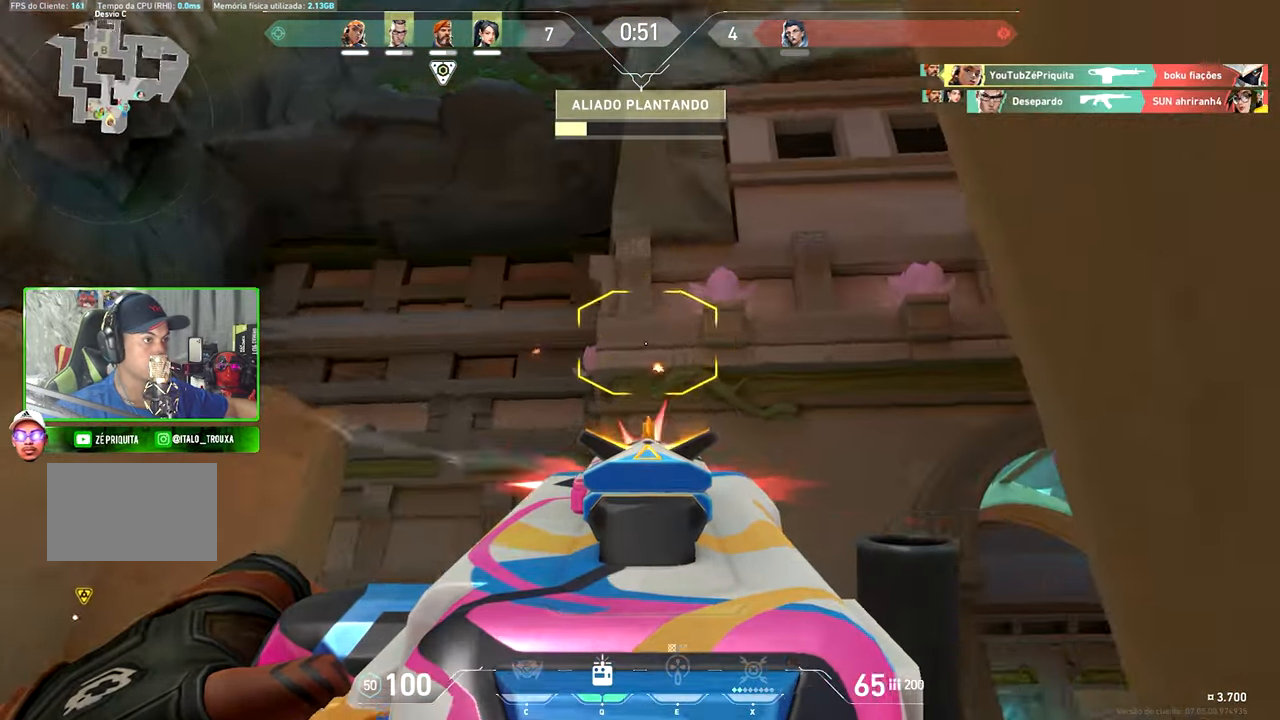
{"keys": ["d", "shift"], "mouse": ["right"], "mouse_move": "down", "events": [[84, "mouse_left", "up"], [84, "s", "down"], [117, "a", "up"], [317, "d", "down"], [317, "s", "up"], [450, "shift", "down"]]}
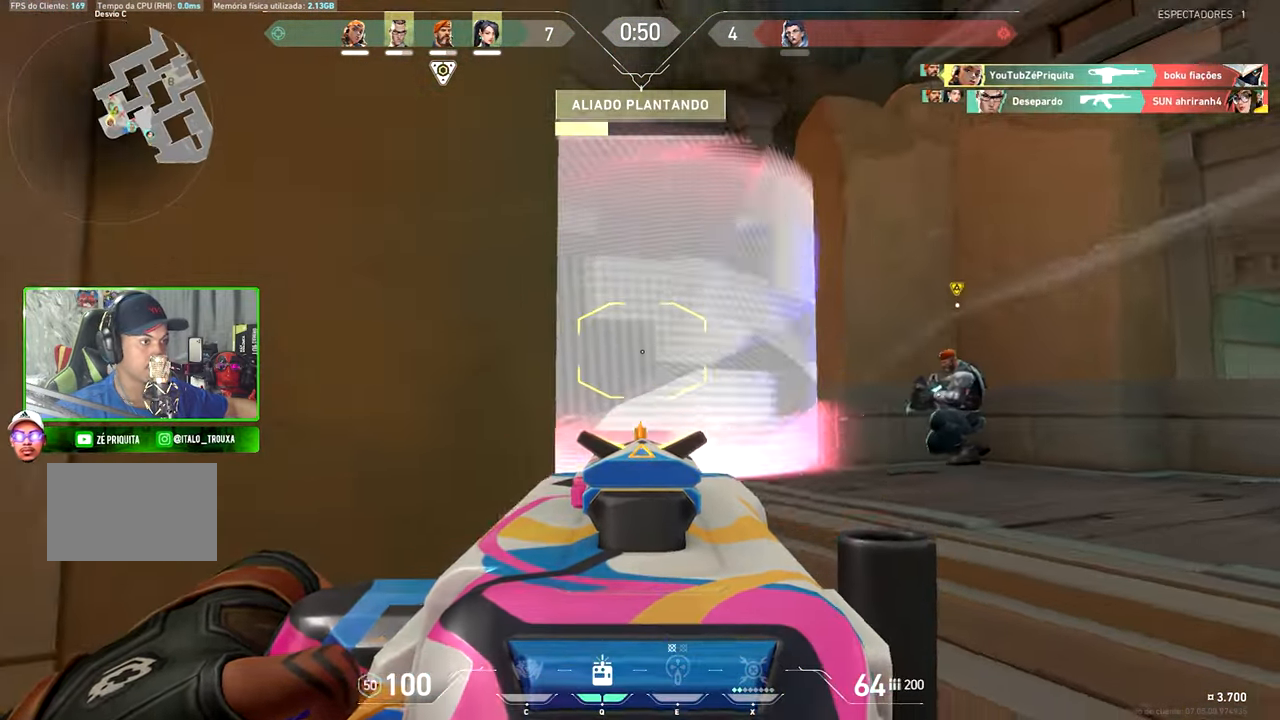
{"keys": ["d", "shift"], "mouse": ["right"], "mouse_move": "still", "events": [[100, "d", "up"], [133, "mouse_left", "down"], [233, "d", "down"], [366, "mouse_left", "up"]]}
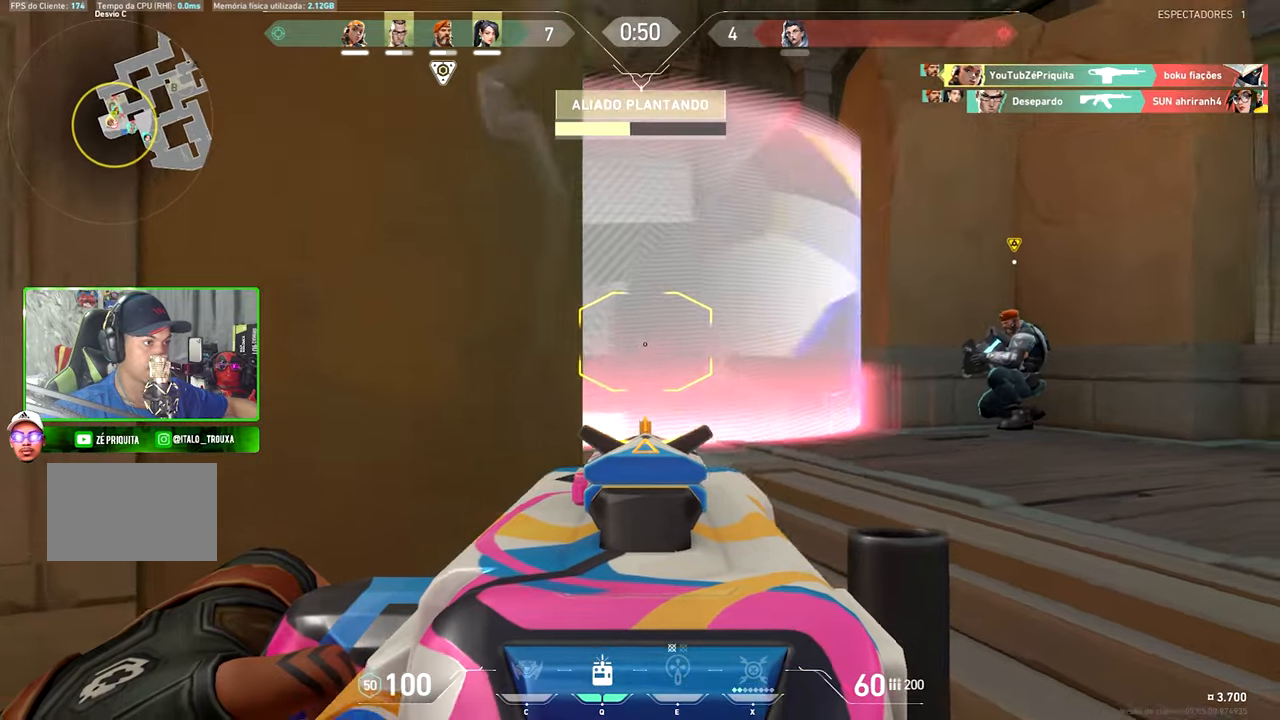
{"keys": ["shift"], "mouse": ["left", "right"], "mouse_move": "down", "events": [[116, "mouse_left", "down"], [383, "d", "up"]]}
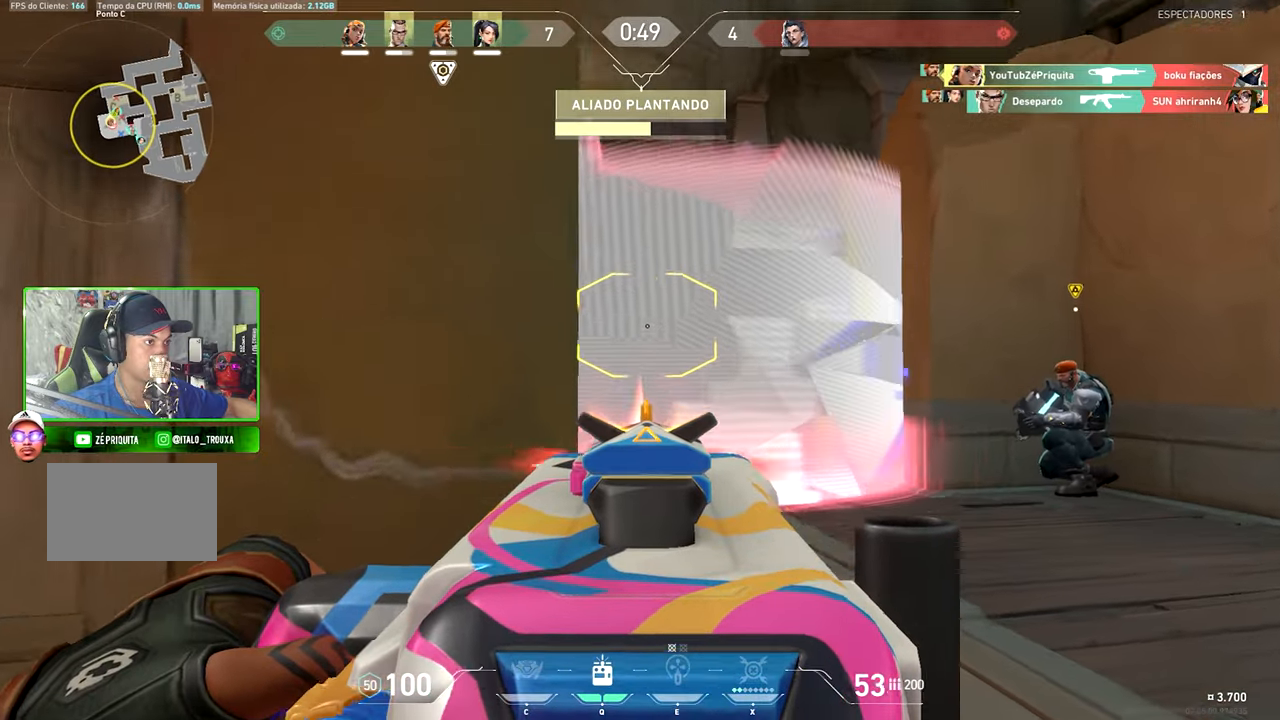
{"keys": ["a", "shift"], "mouse": ["left", "right"], "mouse_move": "right", "events": [[400, "a", "down"]]}
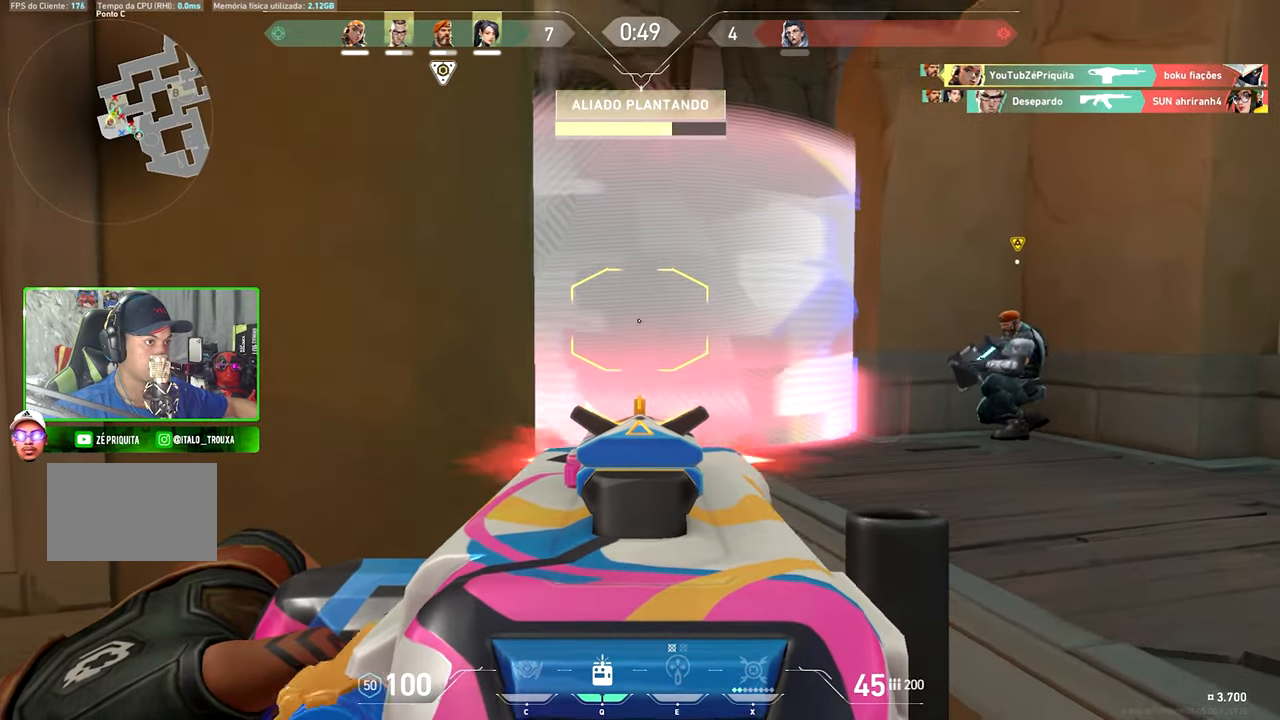
{"keys": ["a", "shift"], "mouse": ["left", "right"], "mouse_move": "up", "events": [[183, "a", "up"], [466, "a", "down"]]}
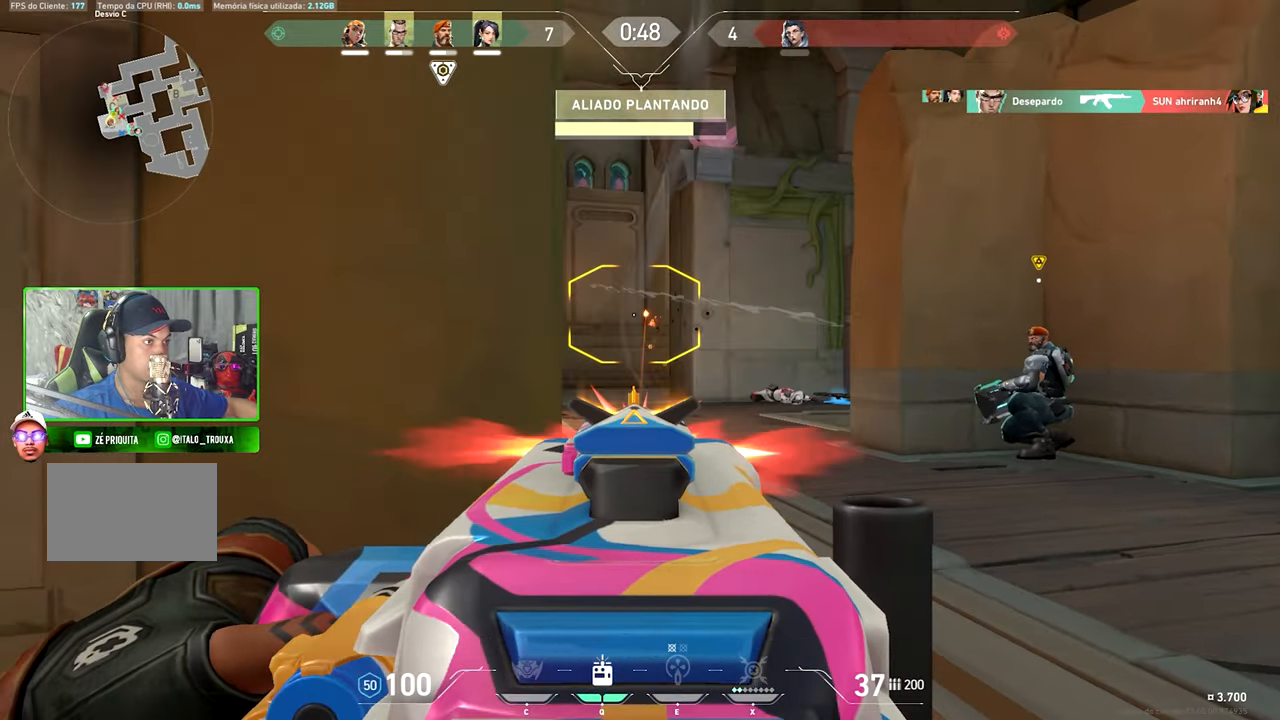
{"keys": ["d", "shift"], "mouse": ["left", "right"], "mouse_move": "up-left", "events": [[16, "a", "up"], [16, "d", "down"]]}
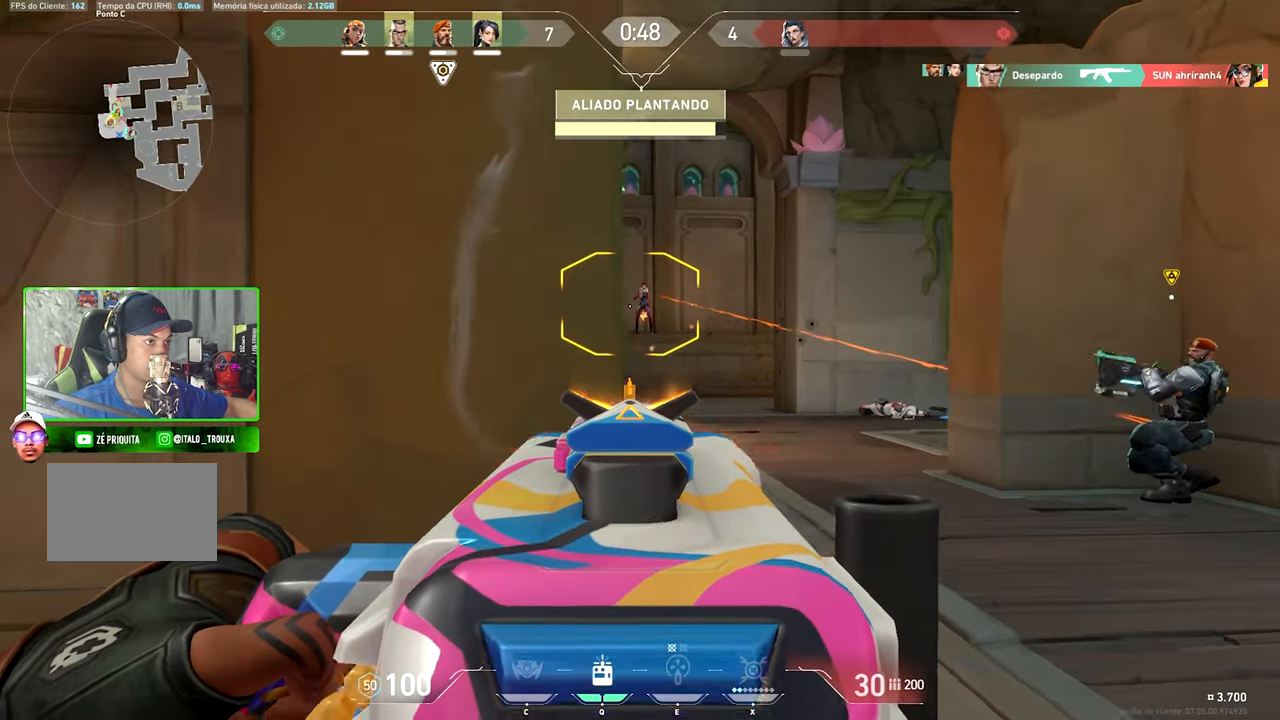
{"keys": ["shift"], "mouse": ["left", "right"], "mouse_move": "still", "events": [[166, "d", "up"]]}
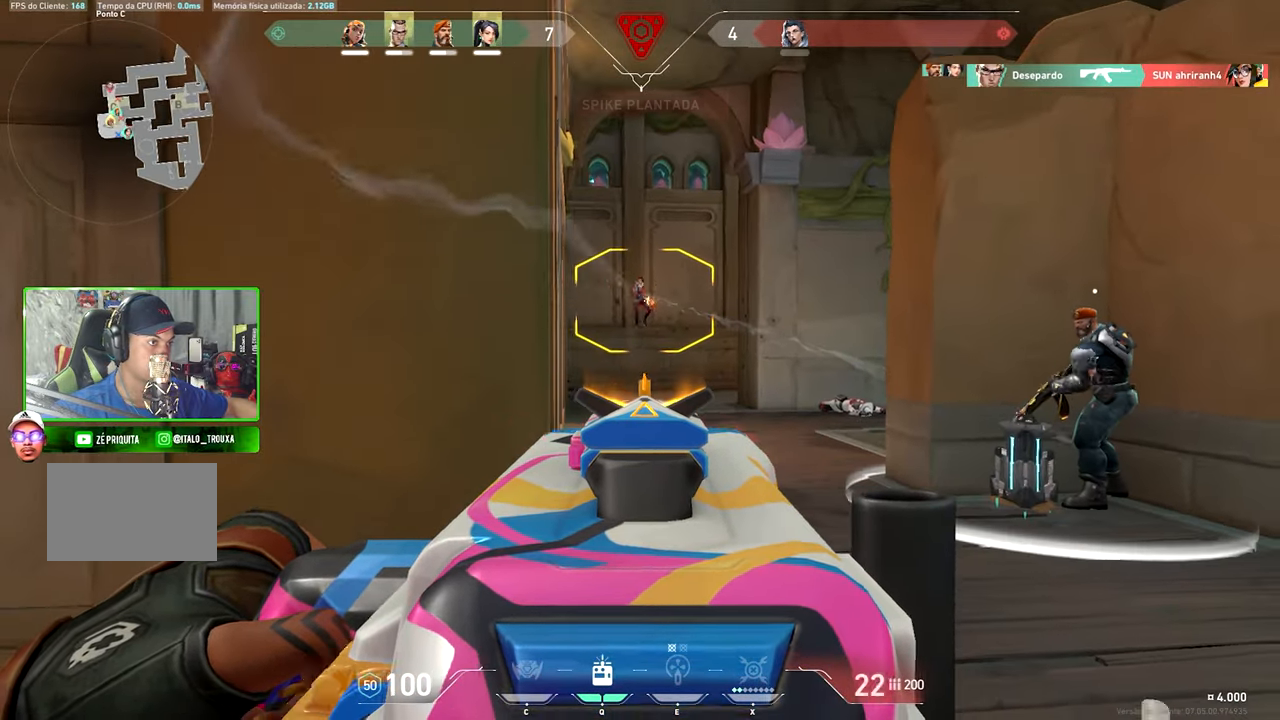
{"keys": ["shift"], "mouse": ["left", "right"], "mouse_move": "still", "events": []}
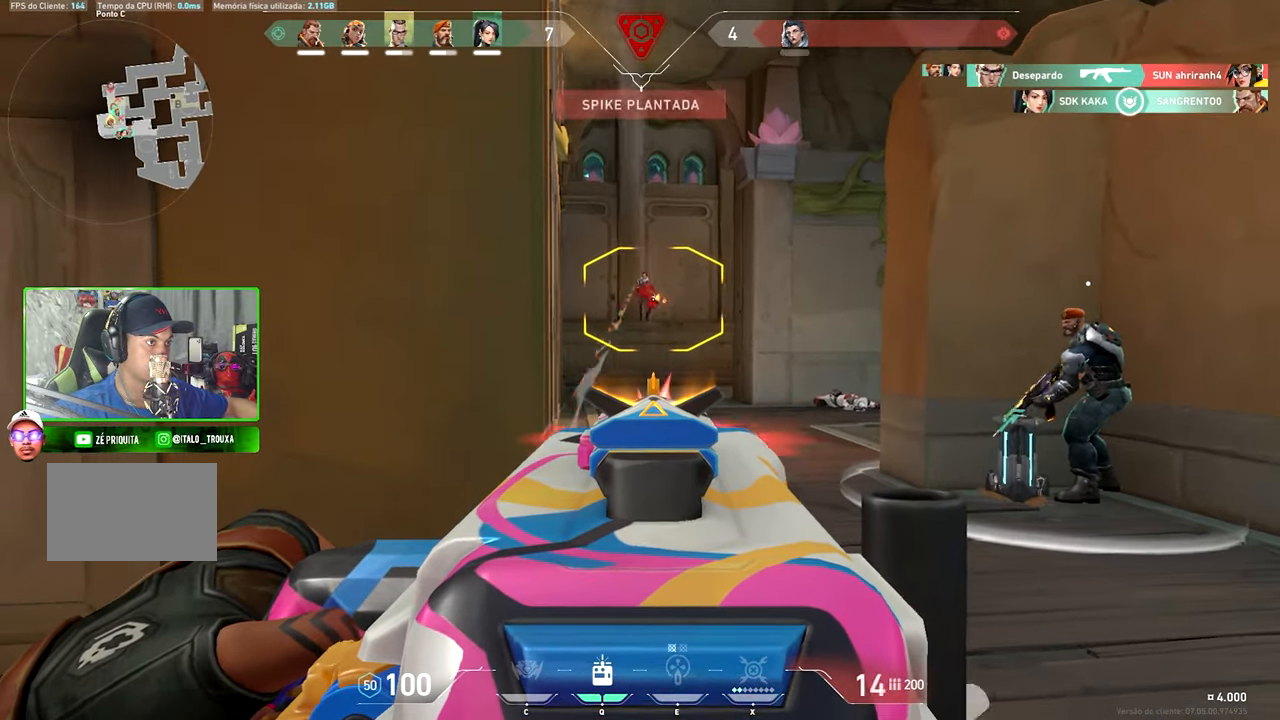
{"keys": ["a", "shift"], "mouse": ["left", "right"], "mouse_move": "still", "events": [[483, "a", "down"]]}
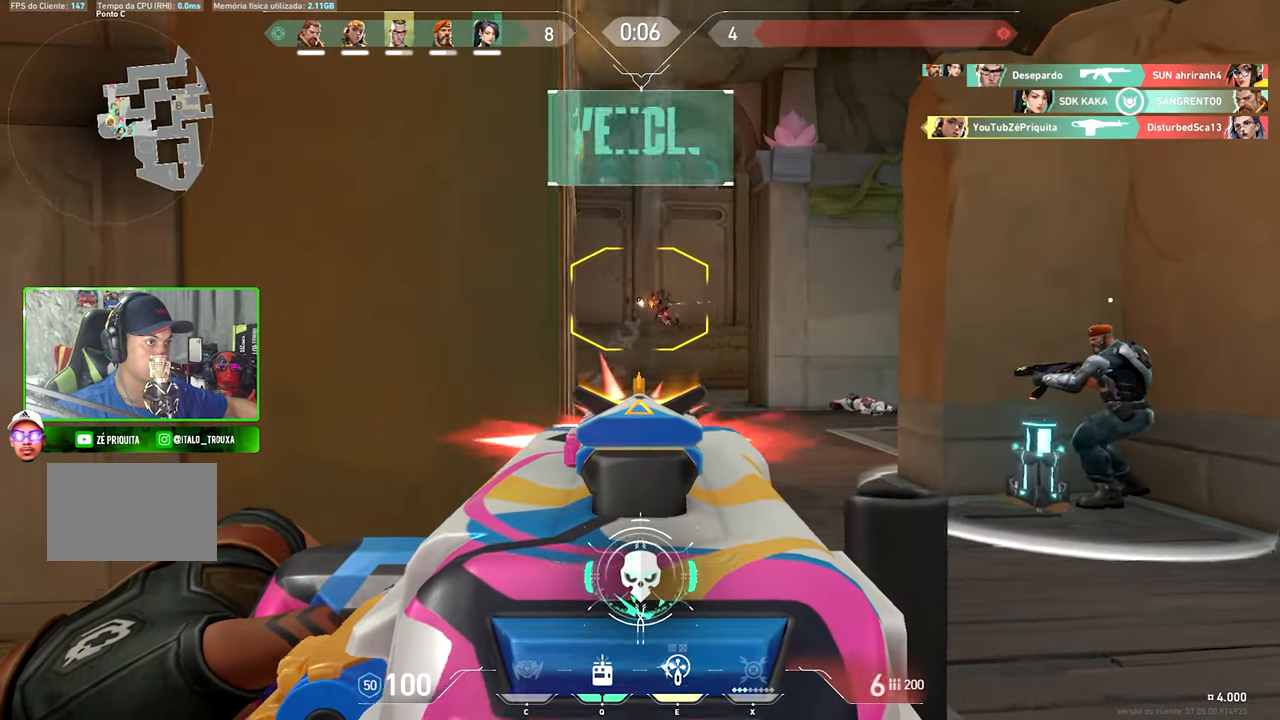
{"keys": ["shift"], "mouse": ["left", "right"], "mouse_move": "up-right", "events": [[383, "a", "up"]]}
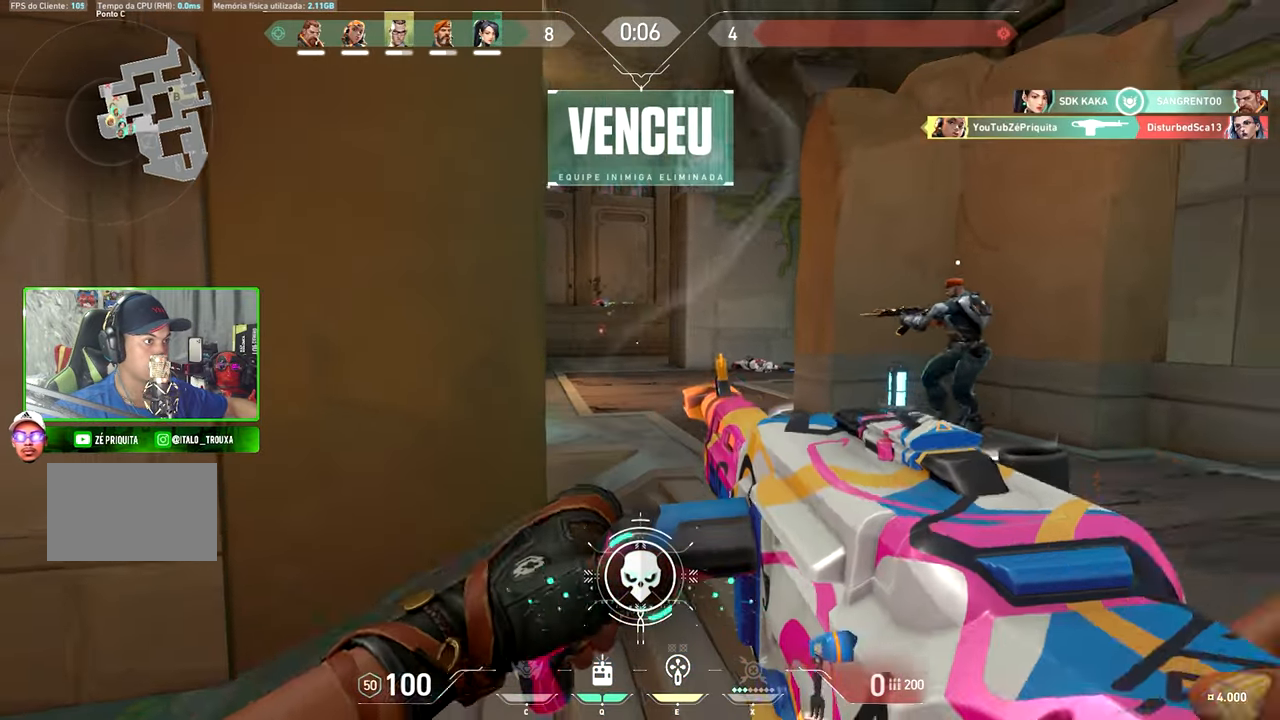
{"keys": ["w"], "mouse": [], "mouse_move": "left", "events": [[116, "d", "down"], [166, "d", "up"], [316, "mouse_left", "up"], [316, "w", "down"], [333, "mouse_right", "up"], [383, "shift", "up"]]}
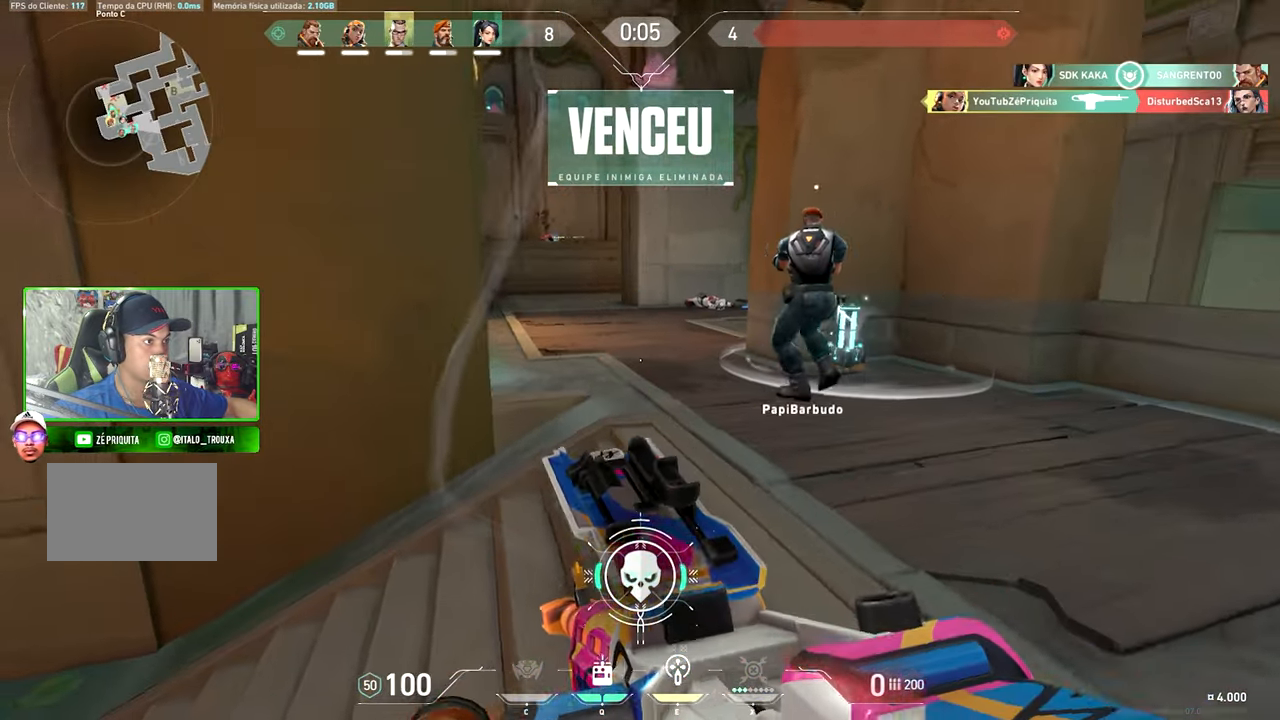
{"keys": ["w"], "mouse": [], "mouse_move": "still", "events": []}
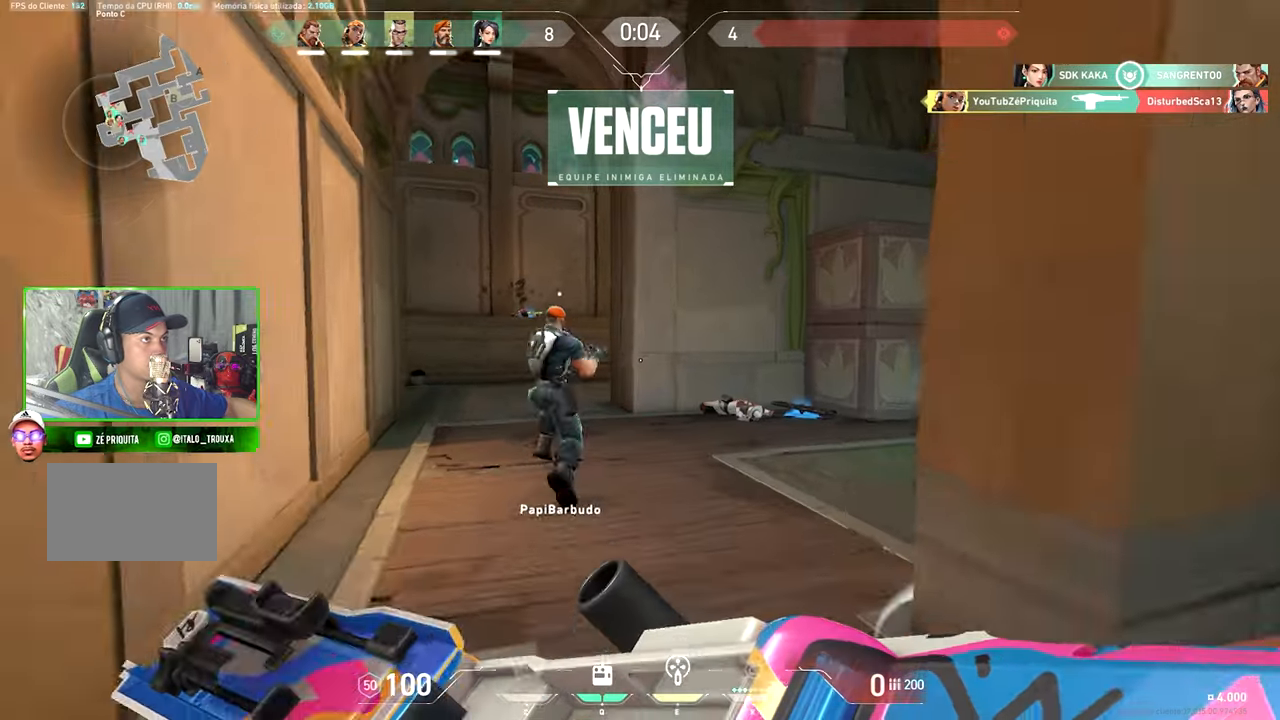
{"keys": [], "mouse": [], "mouse_move": "still", "events": [[167, "g", "down"], [200, "g", "up"], [400, "g", "down"], [400, "w", "up"], [417, "g", "up"]]}
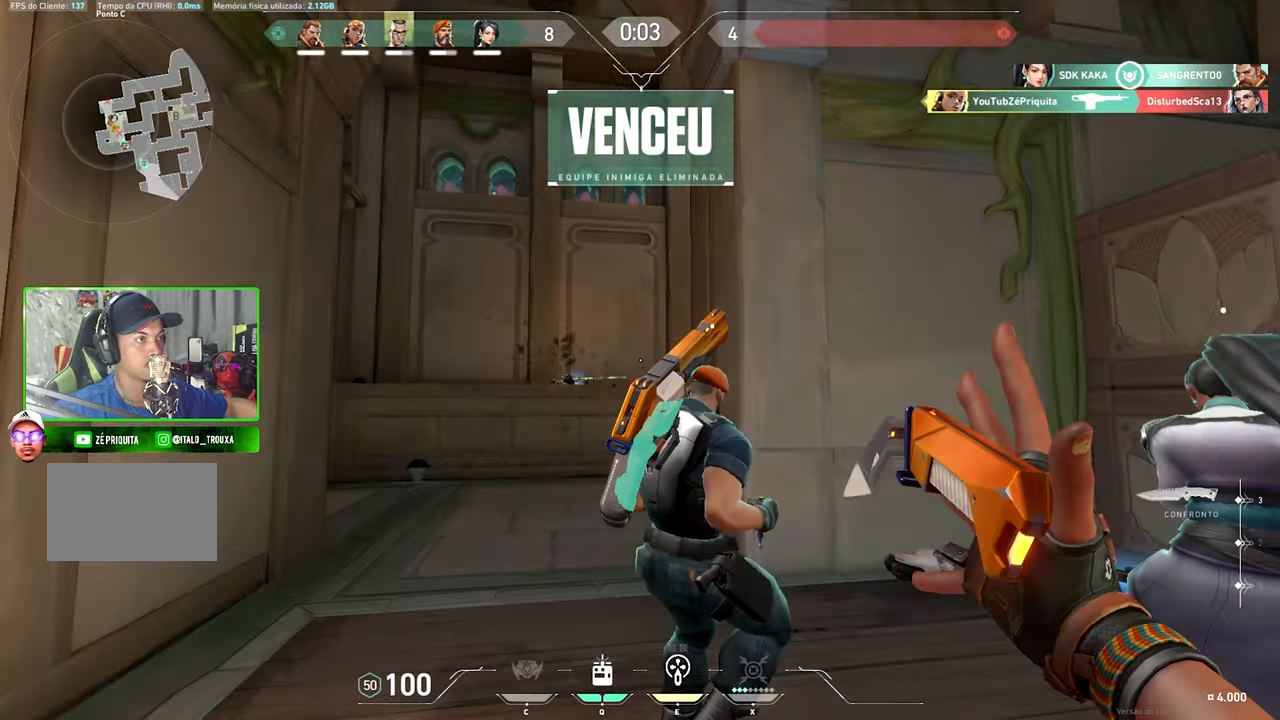
{"keys": ["g", "s"], "mouse": [], "mouse_move": "still", "events": [[67, "g", "down"], [117, "s", "down"], [167, "g", "up"], [300, "g", "down"], [383, "g", "up"], [483, "g", "down"]]}
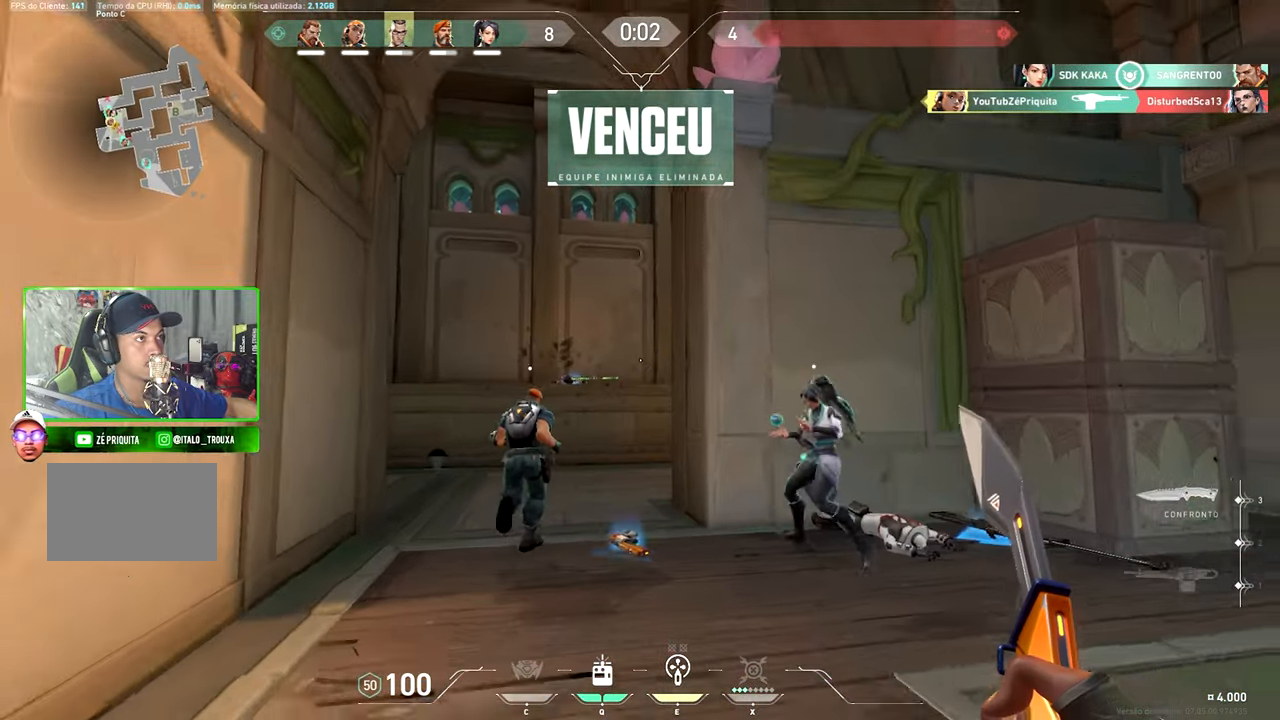
{"keys": ["s"], "mouse": [], "mouse_move": "still", "events": [[83, "g", "up"], [217, "g", "down"], [267, "g", "up"], [400, "g", "down"], [500, "g", "up"]]}
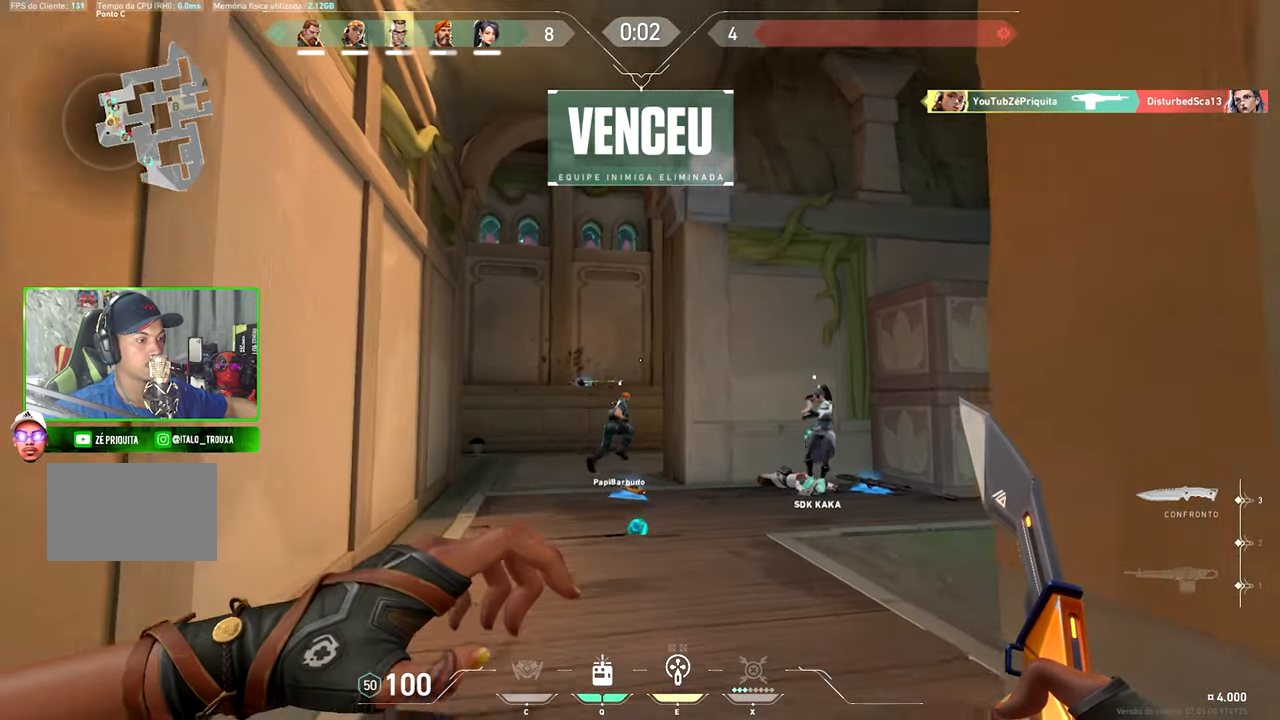
{"keys": ["w"], "mouse": [], "mouse_move": "left", "events": [[133, "a", "down"], [133, "s", "up"], [233, "s", "down"], [283, "a", "up"], [383, "s", "up"], [467, "w", "down"]]}
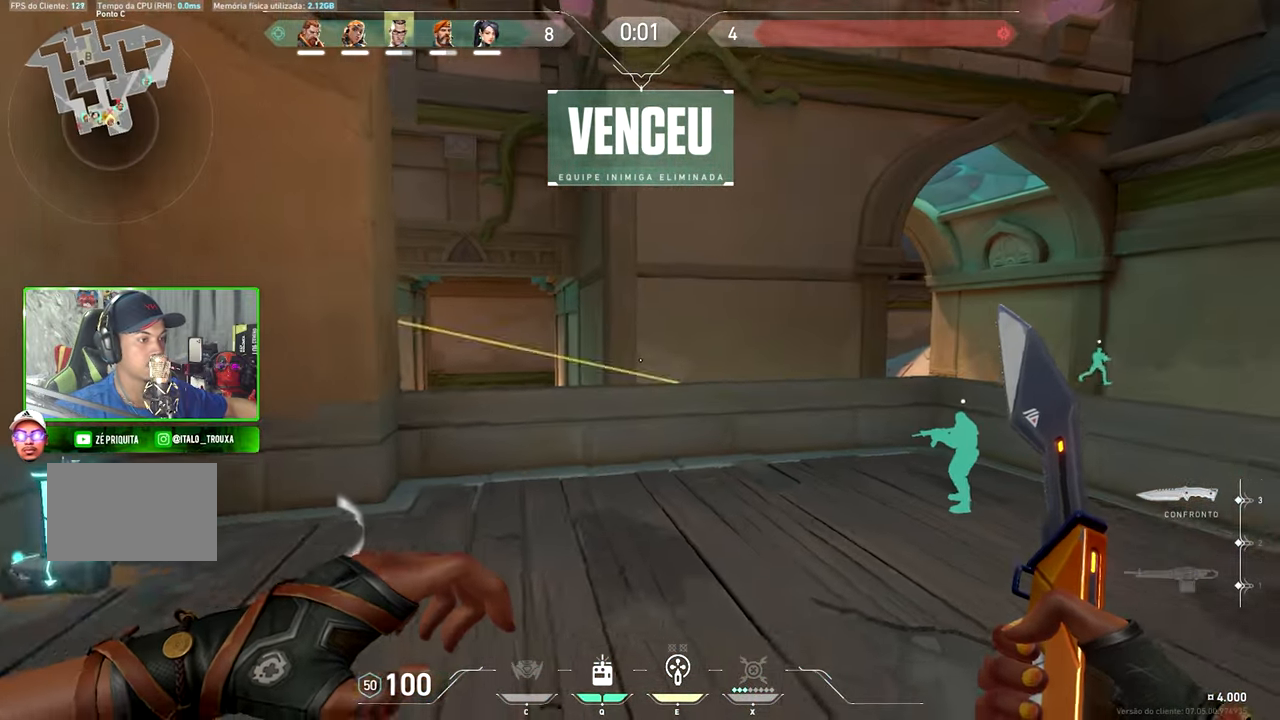
{"keys": ["v", "w"], "mouse": [], "events": [[200, "v", "down"]]}
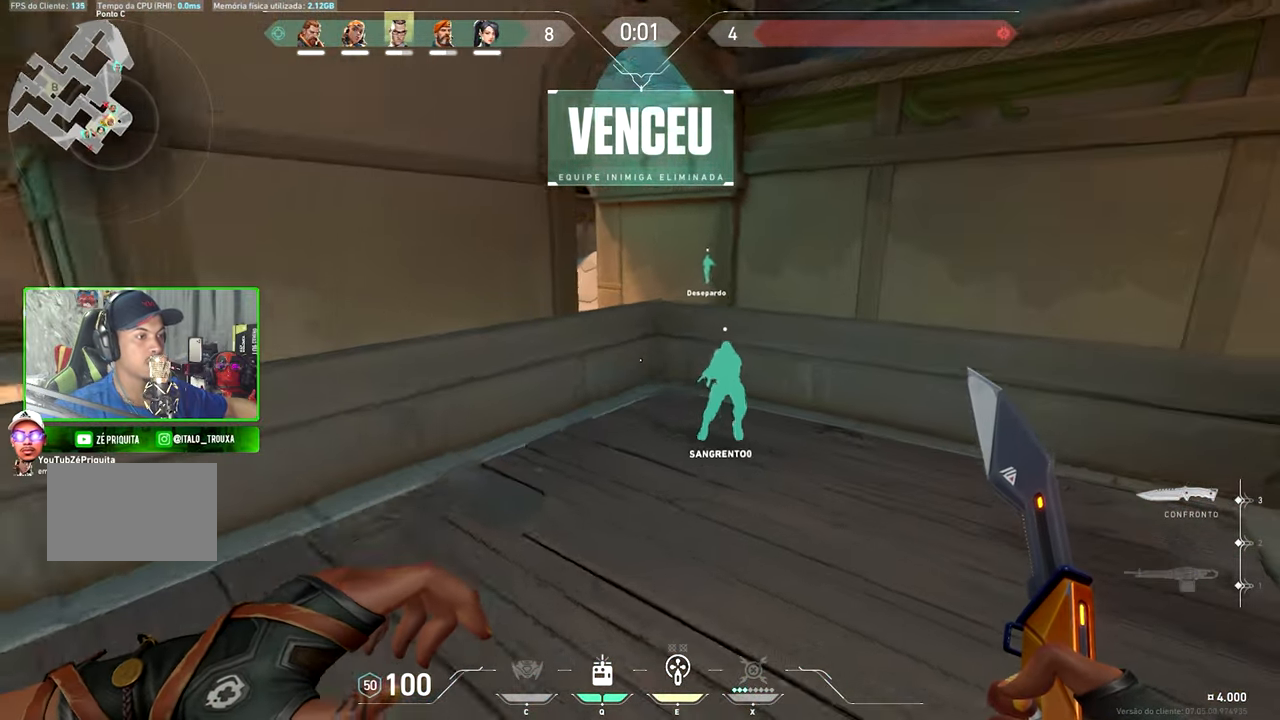
{"keys": ["v", "w"], "mouse": [], "events": [[400, "space", "down"], [500, "space", "up"]]}
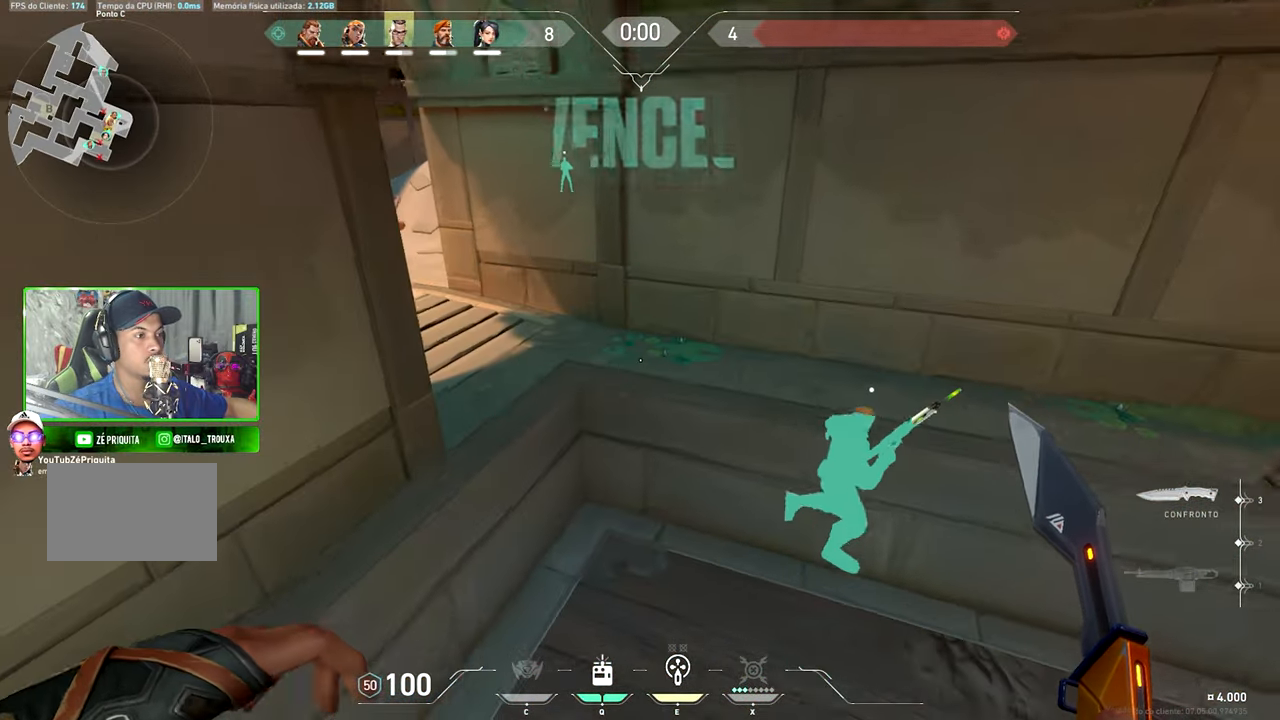
{"keys": ["a", "space", "v", "w"], "mouse": [], "mouse_move": "left", "events": [[467, "a", "down"], [467, "space", "down"]]}
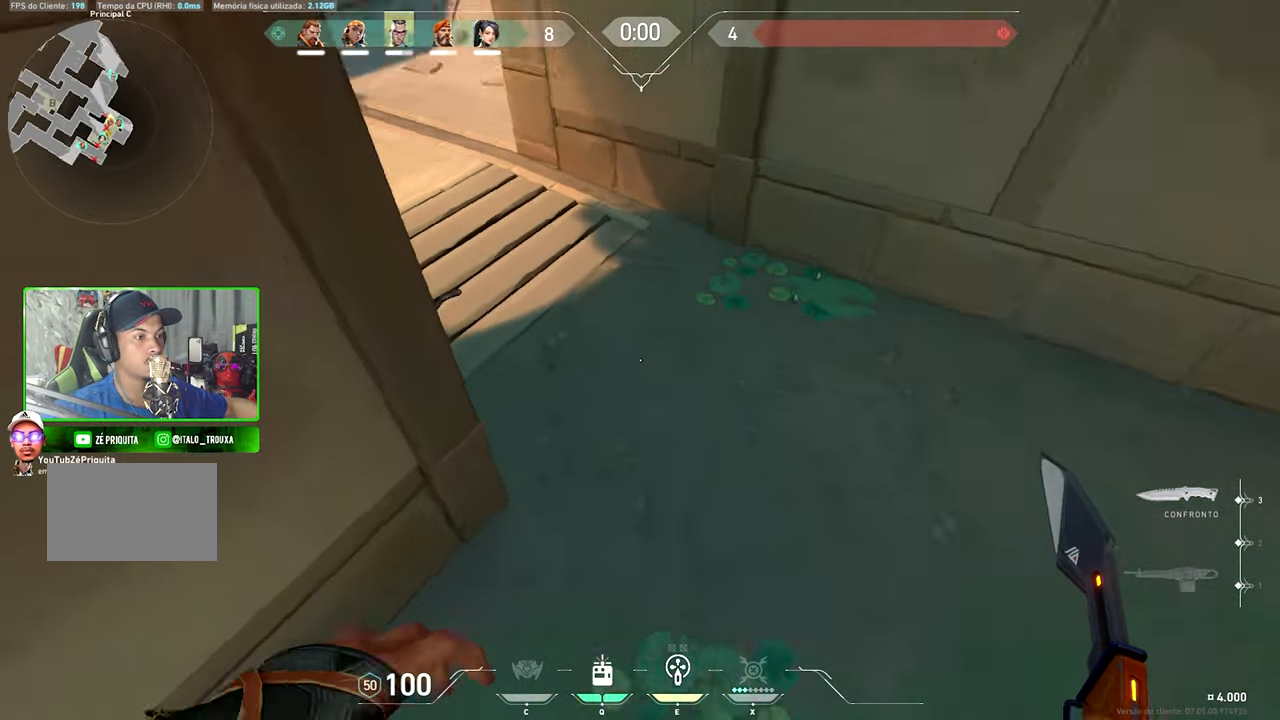
{"keys": ["a", "v", "w"], "mouse": [], "mouse_move": "right", "events": [[67, "space", "up"], [200, "mouse_right", "down"], [350, "mouse_right", "up"]]}